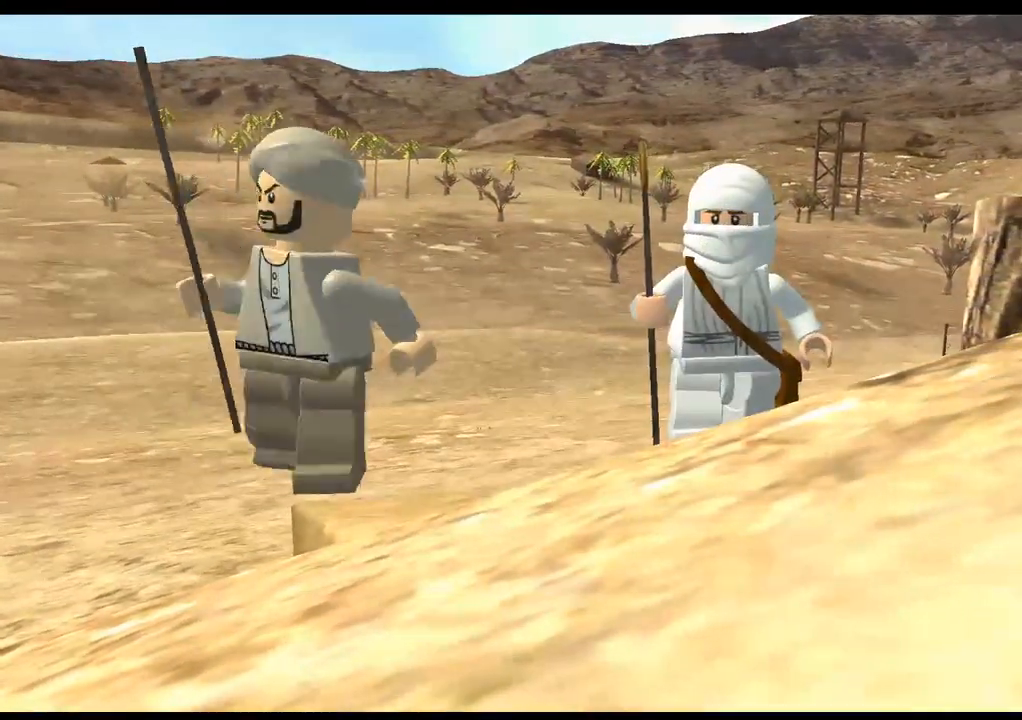
Gameplay with a controller (PlayStation layout); each line is a JSON object with the inputs held at the frame after it. "events" lists button and stick changes between this image and that frame as [ms after this image, input, new state], when the widget could be followed in between. Not read: R3.
{"buttons": [], "left_stick": "center", "right_stick": "center", "events": []}
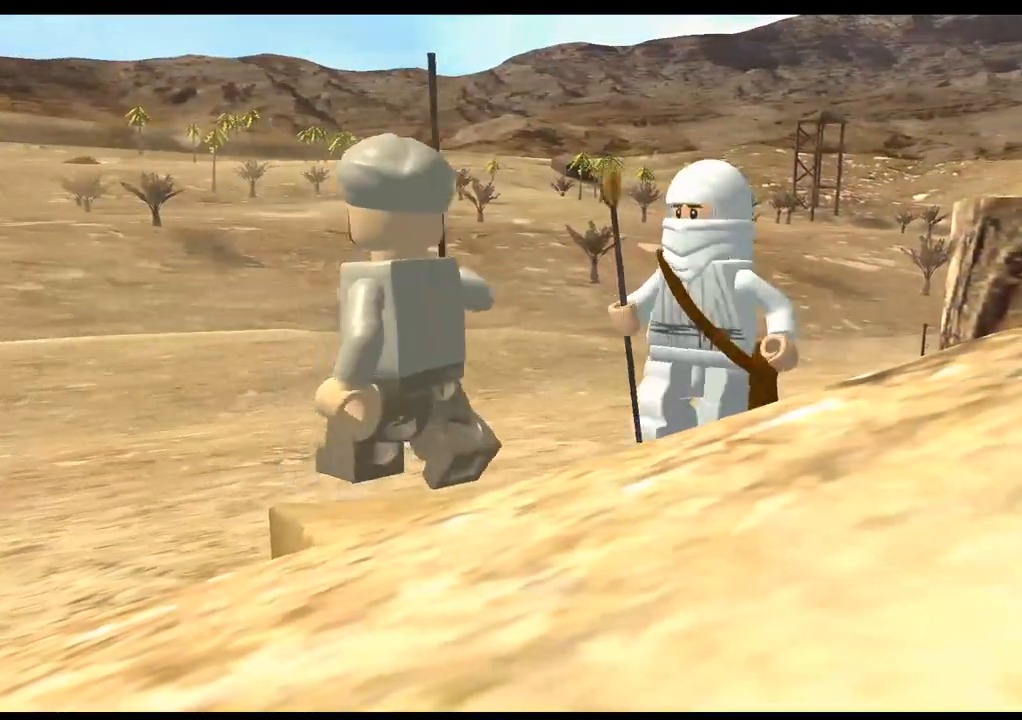
{"buttons": [], "left_stick": "center", "right_stick": "center", "events": []}
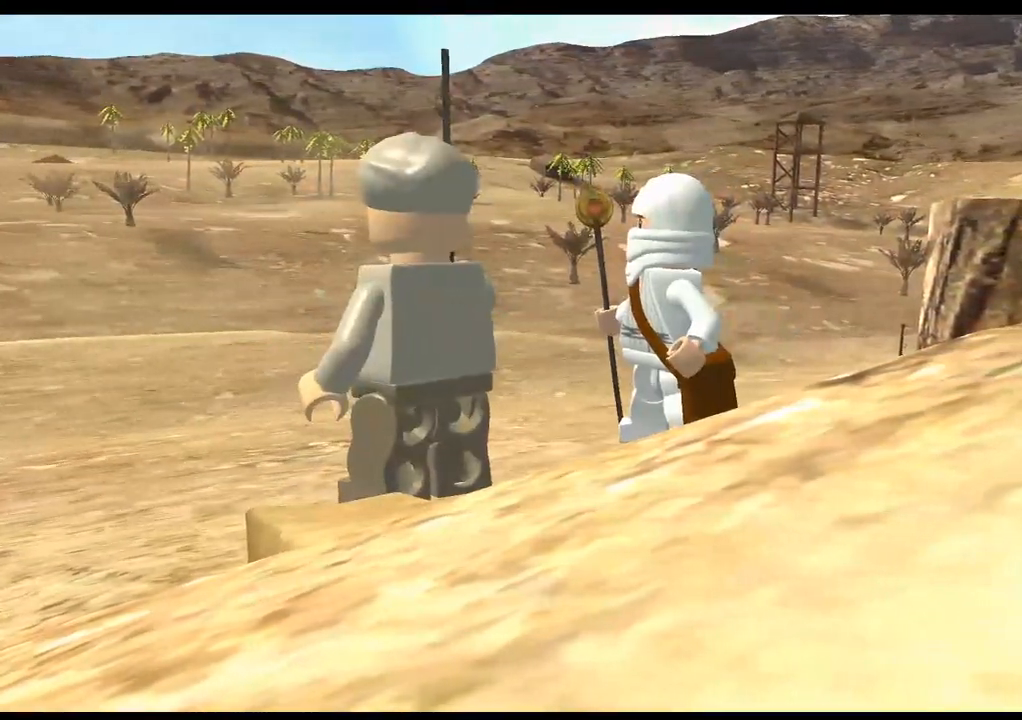
{"buttons": [], "left_stick": "center", "right_stick": "center", "events": []}
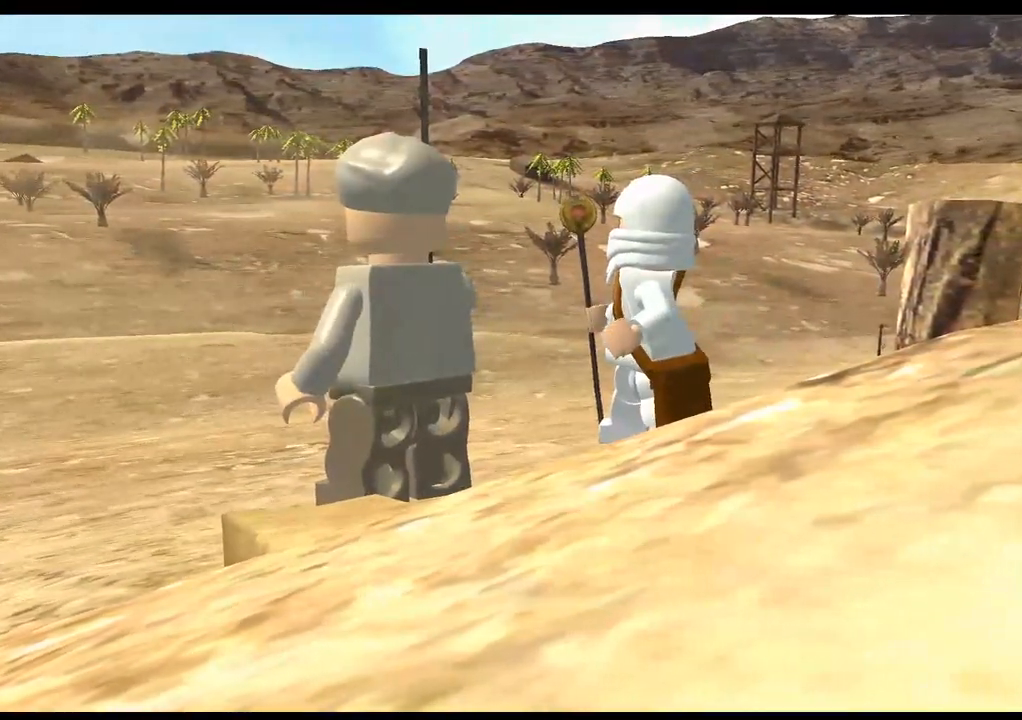
{"buttons": ["CROSS"], "left_stick": "center", "right_stick": "center", "events": [[500, "CROSS", "down"]]}
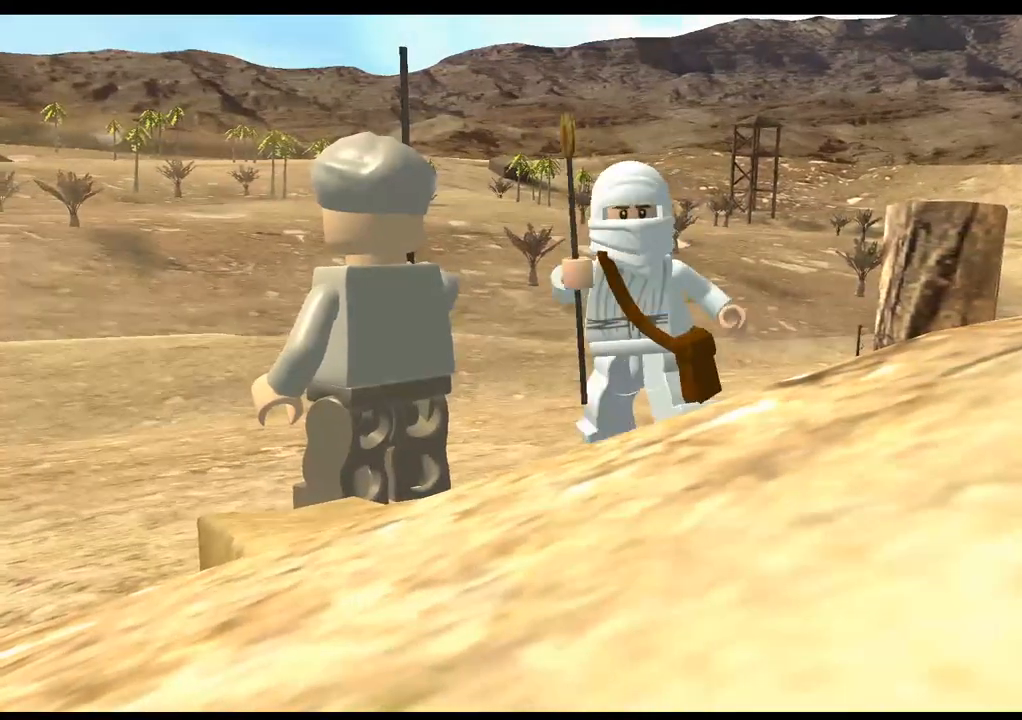
{"buttons": [], "left_stick": "center", "right_stick": "center", "events": [[150, "CROSS", "up"]]}
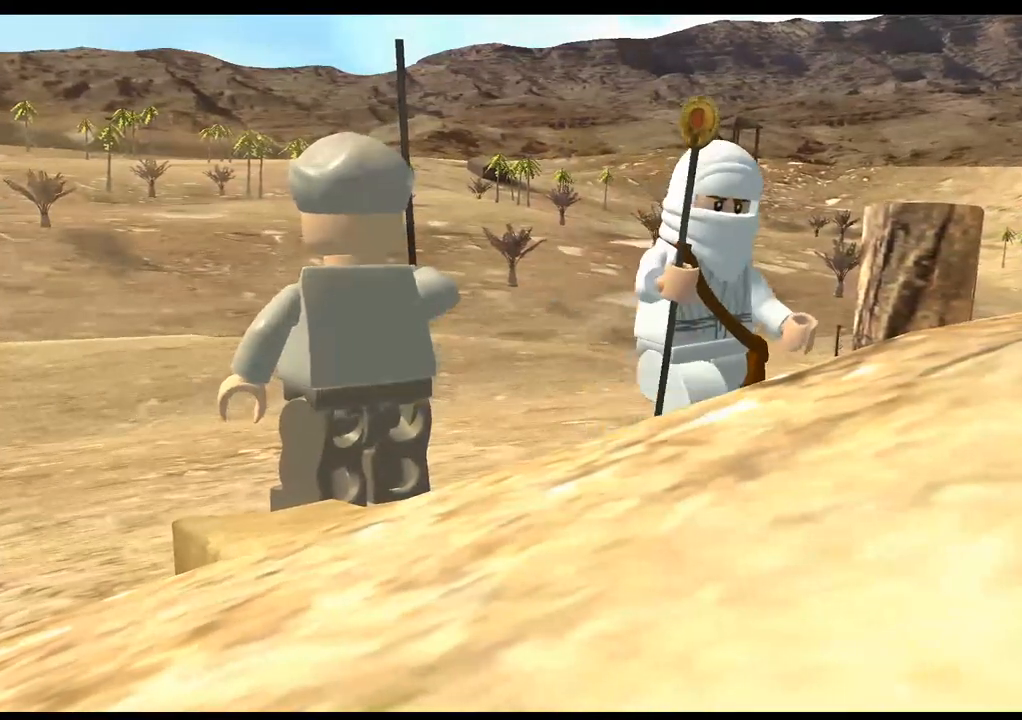
{"buttons": [], "left_stick": "center", "right_stick": "center", "events": [[267, "CROSS", "down"], [350, "CROSS", "up"]]}
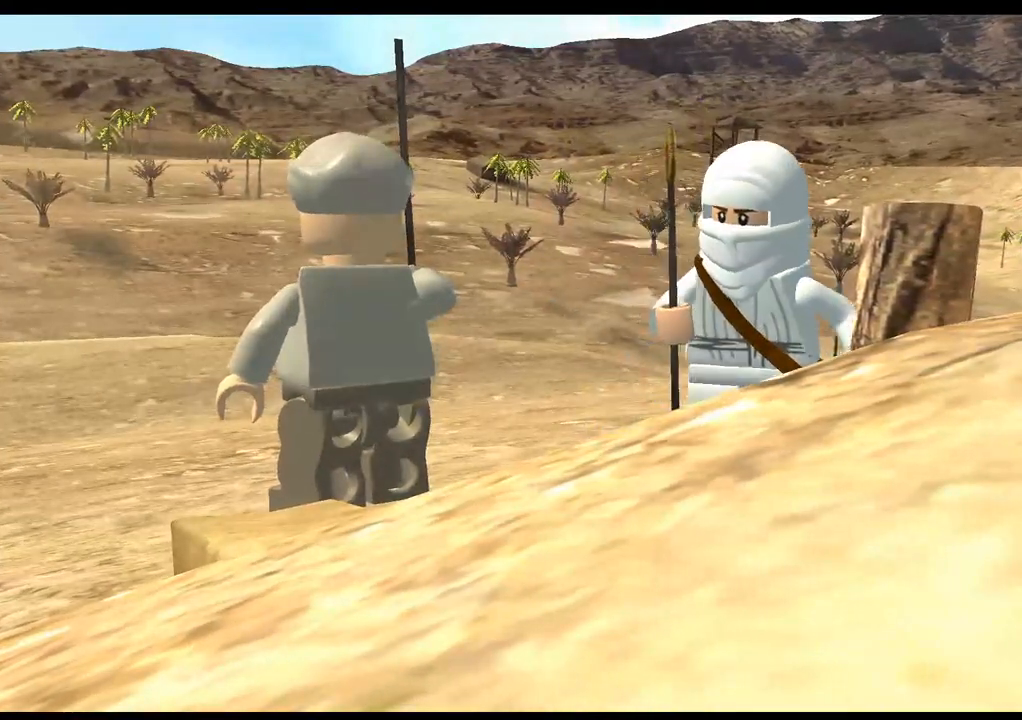
{"buttons": [], "left_stick": "center", "right_stick": "center", "events": []}
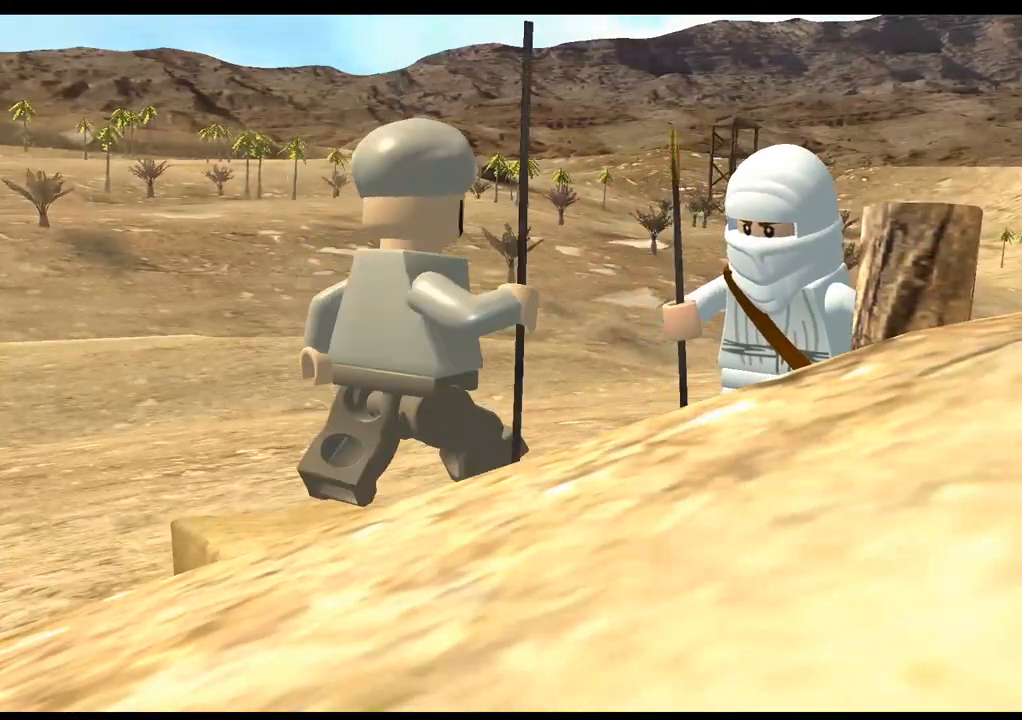
{"buttons": [], "left_stick": "center", "right_stick": "center", "events": [[83, "CROSS", "down"], [217, "CROSS", "up"]]}
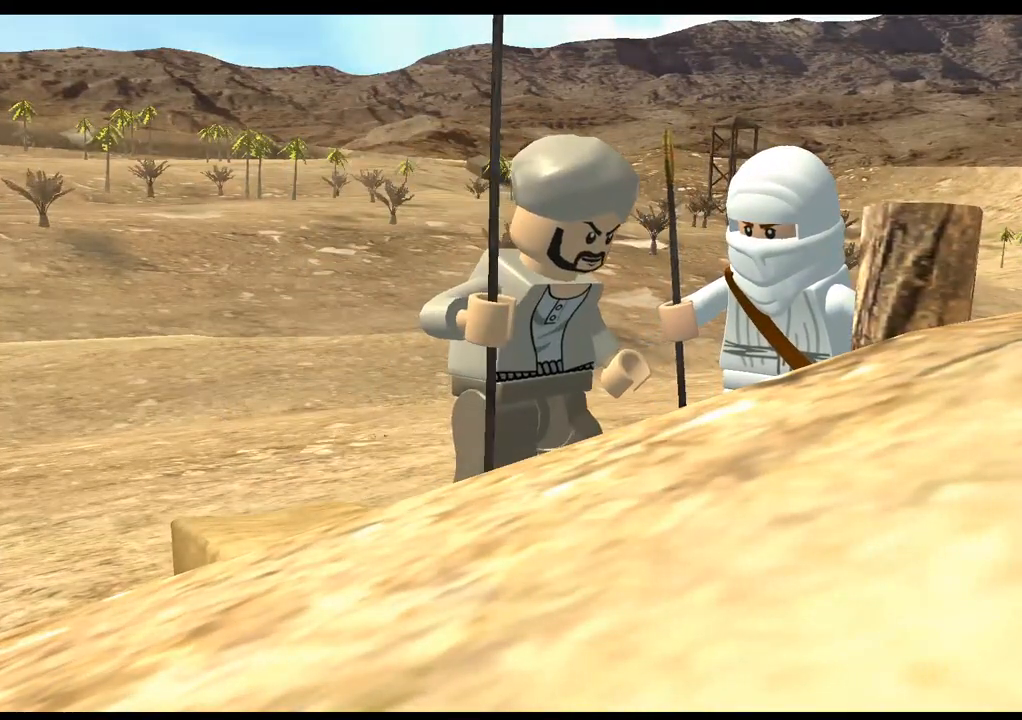
{"buttons": [], "left_stick": "center", "right_stick": "center", "events": []}
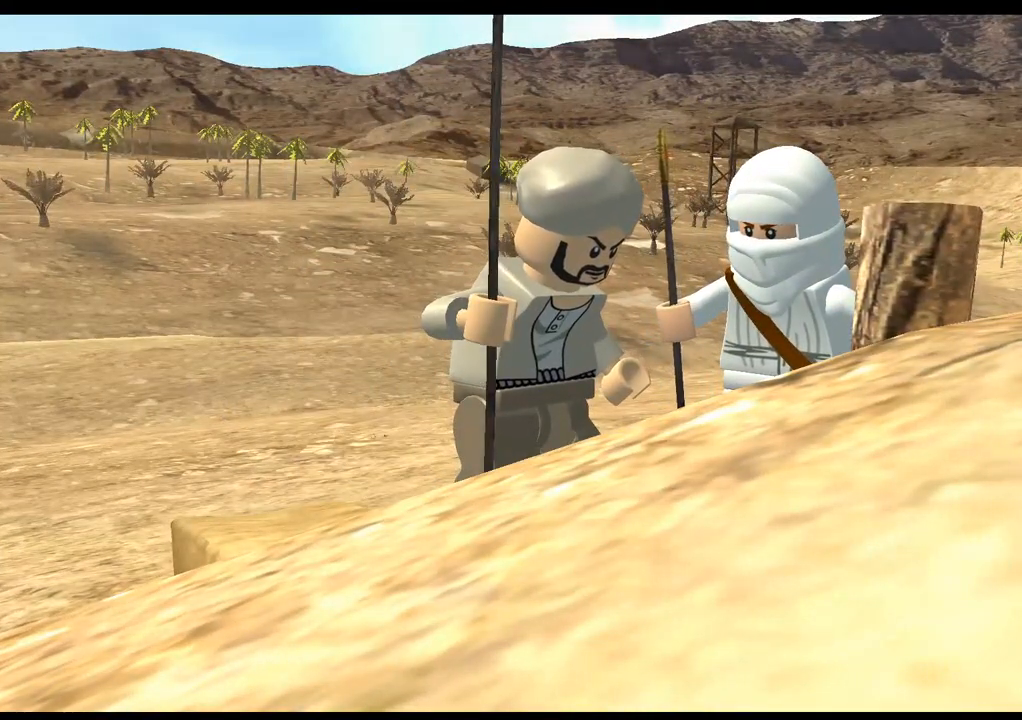
{"buttons": [], "left_stick": "center", "right_stick": "center", "events": []}
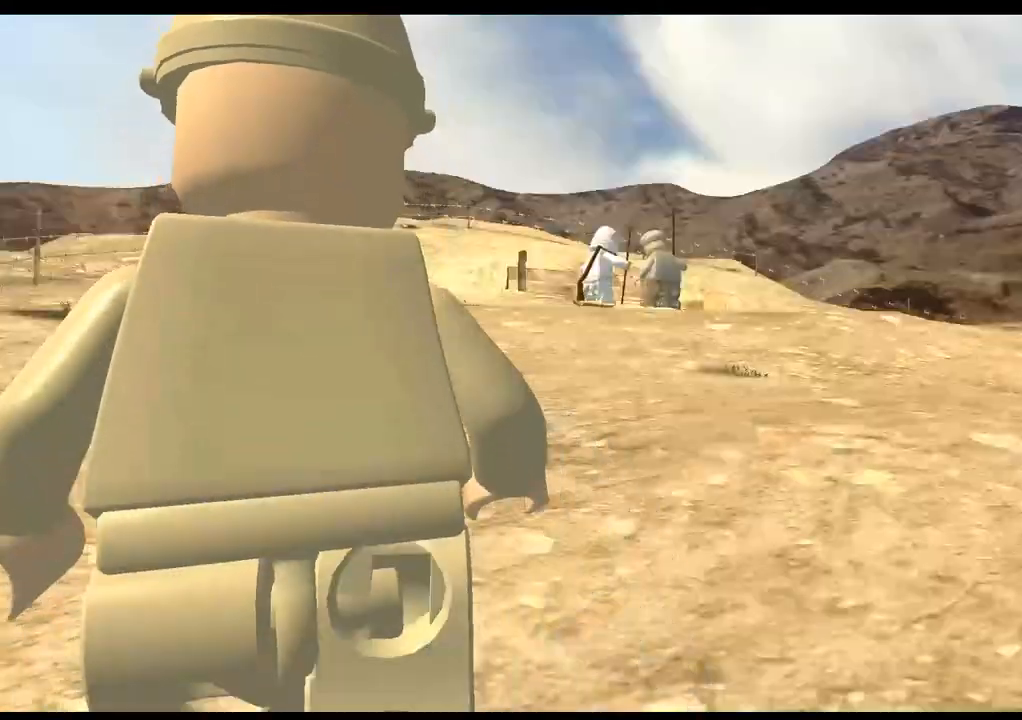
{"buttons": [], "left_stick": "center", "right_stick": "center", "events": [[167, "CROSS", "down"], [300, "CROSS", "up"]]}
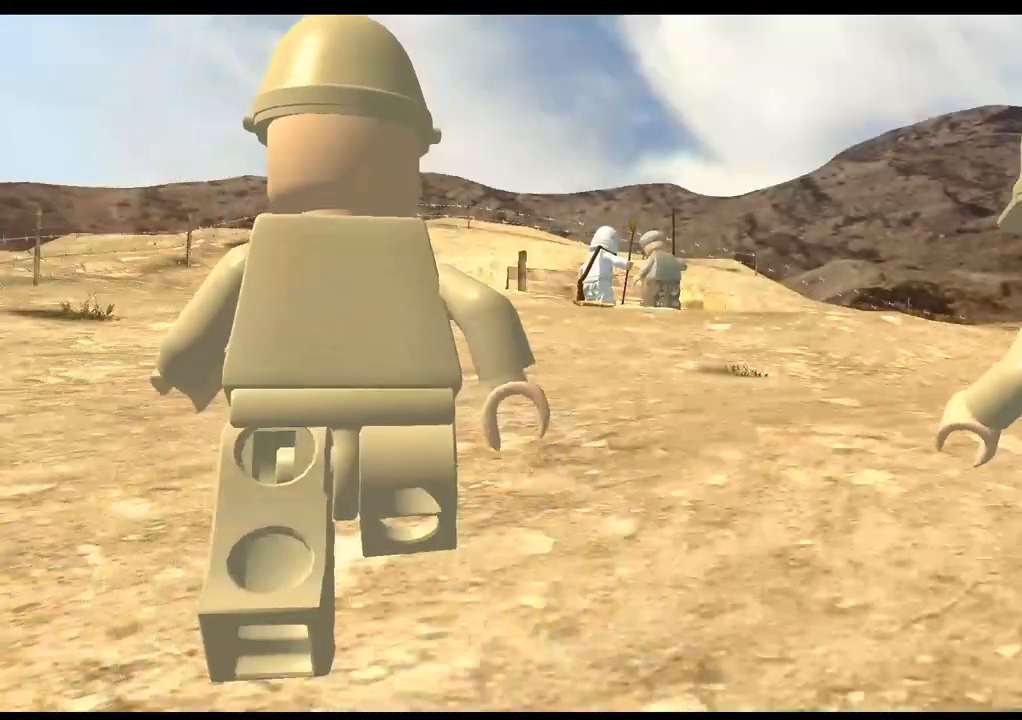
{"buttons": [], "left_stick": "center", "right_stick": "center", "events": [[33, "CROSS", "down"], [167, "CROSS", "up"]]}
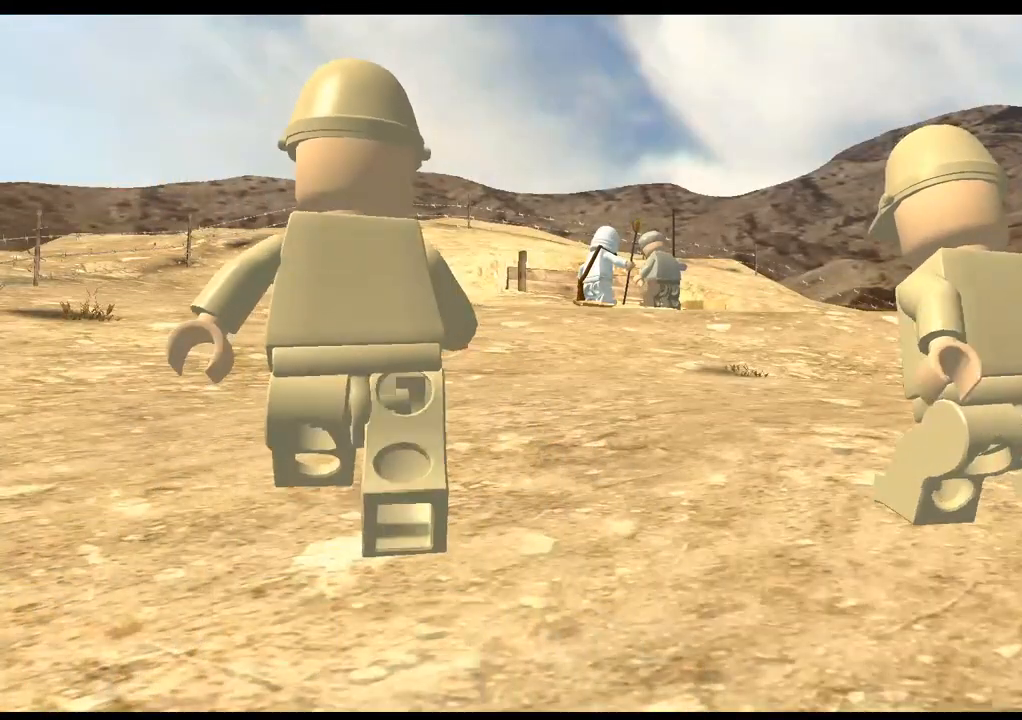
{"buttons": [], "left_stick": "center", "right_stick": "center", "events": [[317, "CROSS", "down"], [417, "CROSS", "up"]]}